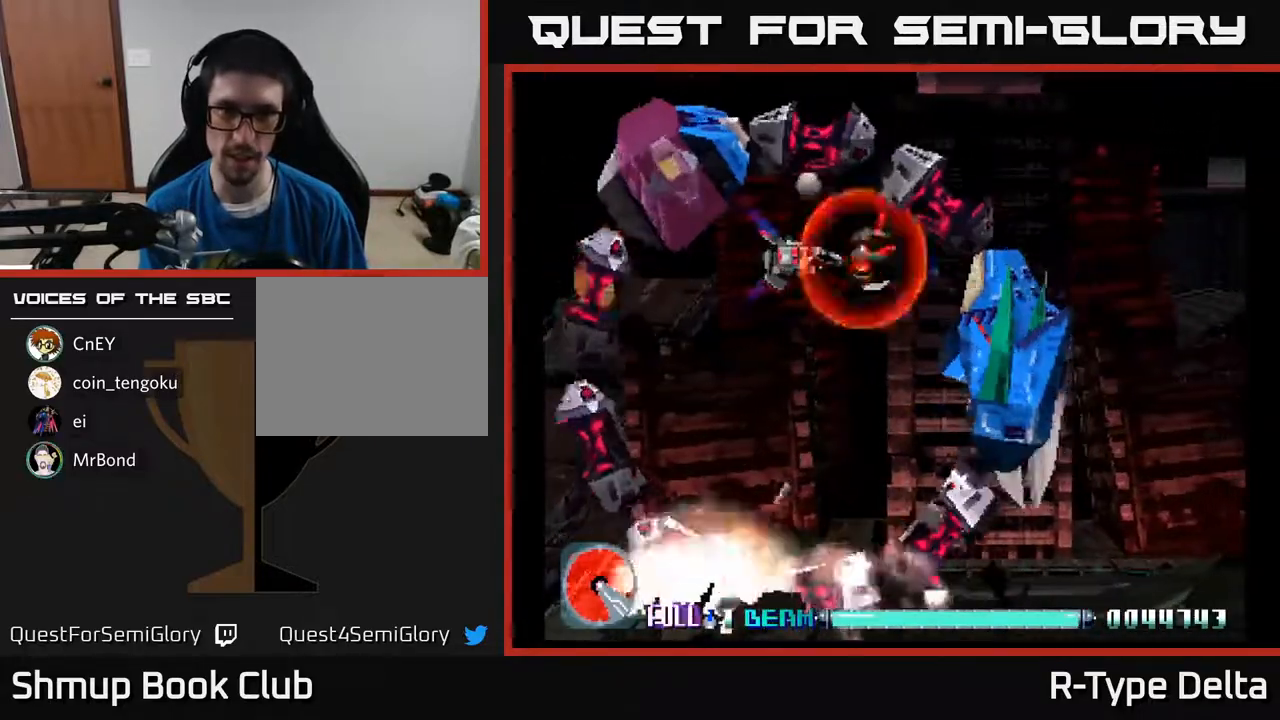
Gameplay with a controller (Xbox layout); each line is a JSON object with the inputs held at the frame after it. "events" lists button and stick changes between this image and that frame as [ms after this image, input, new state], when the widget could be followed in between. Not read: left_stick right_stick.
{"buttons": ["X"], "events": []}
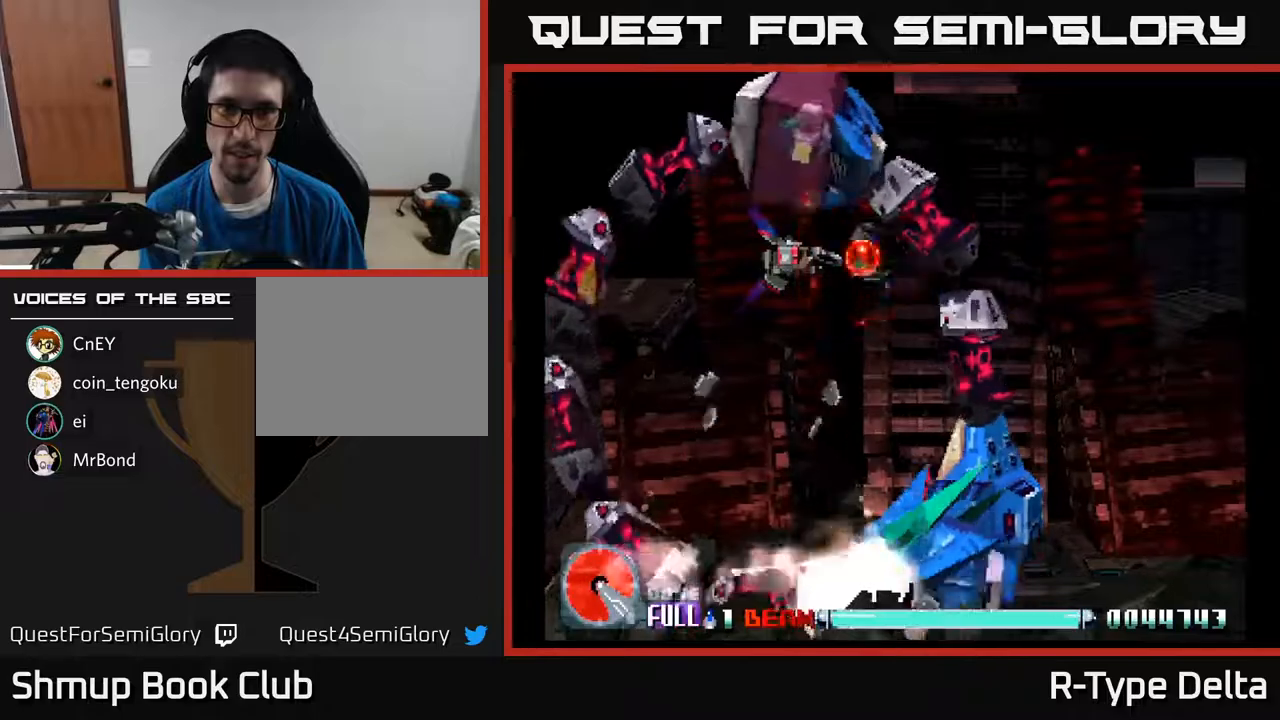
{"buttons": ["X", "DPAD_DOWN", "DPAD_RIGHT"], "events": [[417, "DPAD_DOWN", "down"], [467, "DPAD_RIGHT", "down"]]}
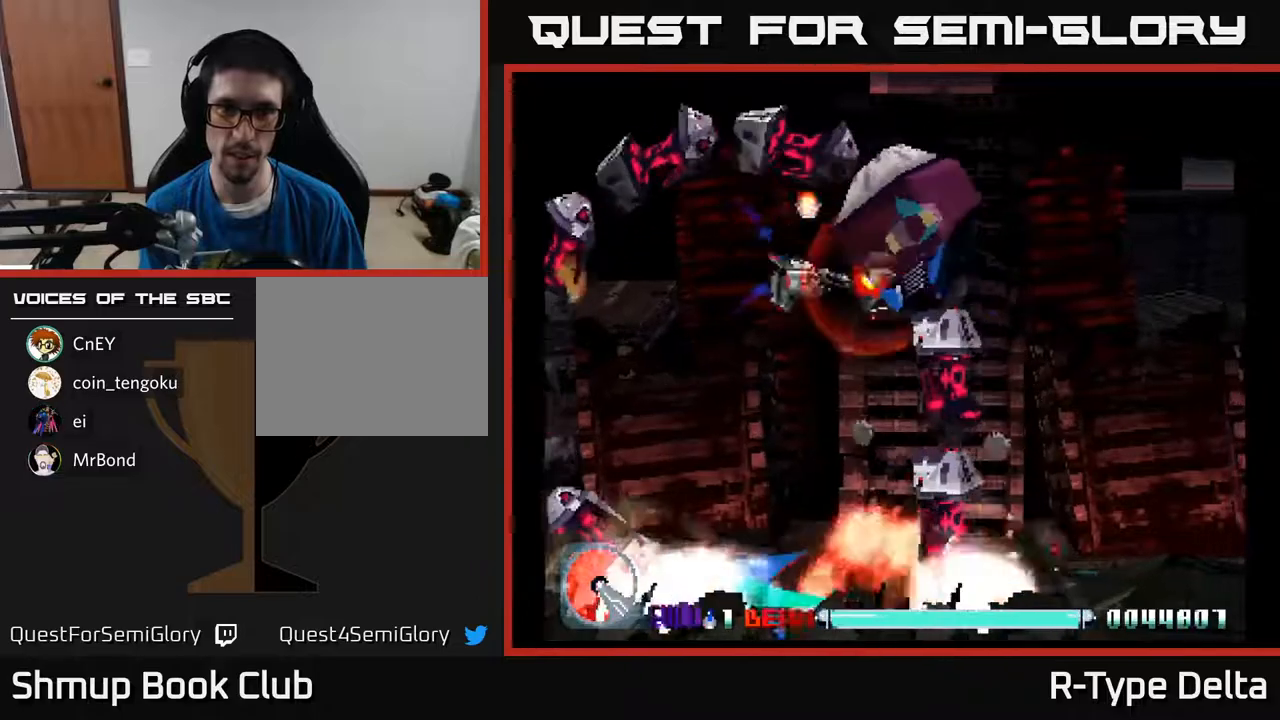
{"buttons": ["DPAD_DOWN", "DPAD_LEFT"], "events": [[17, "DPAD_RIGHT", "up"], [50, "DPAD_DOWN", "up"], [150, "DPAD_DOWN", "down"], [267, "X", "up"], [333, "X", "down"], [400, "X", "up"], [417, "DPAD_DOWN", "up"], [433, "DPAD_LEFT", "down"], [450, "X", "down"], [500, "DPAD_DOWN", "down"], [500, "X", "up"]]}
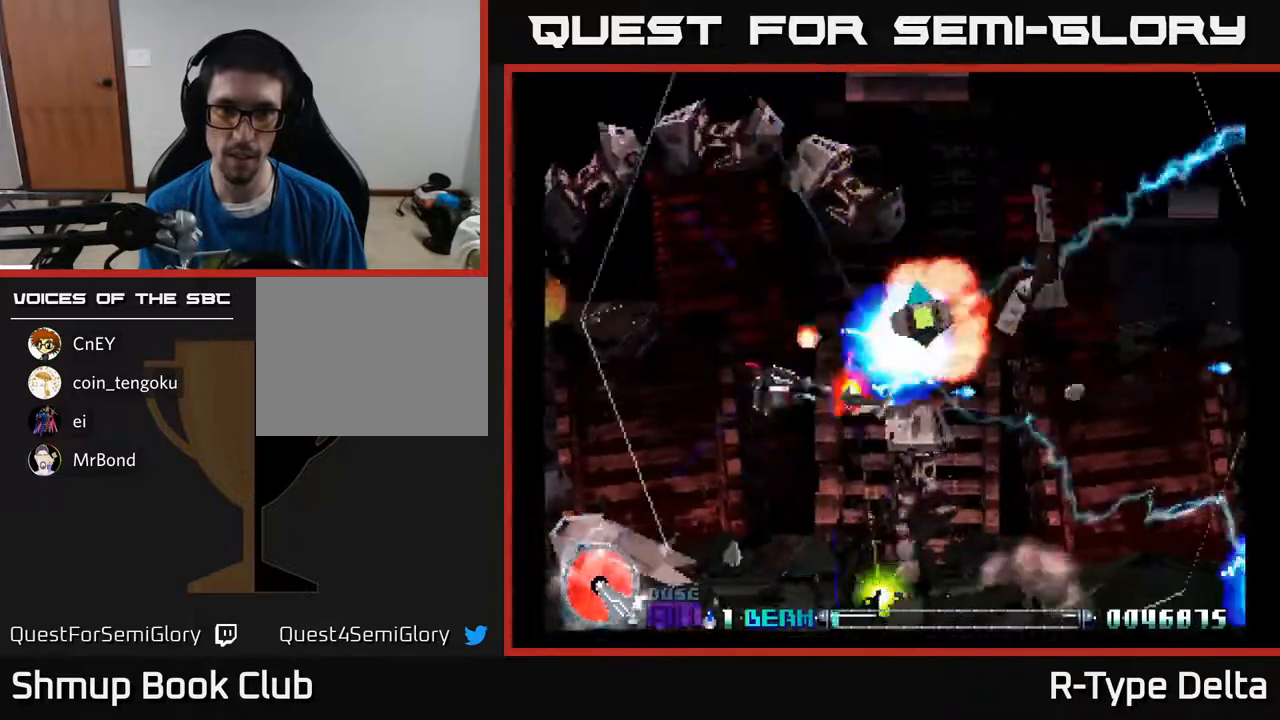
{"buttons": ["X", "DPAD_RIGHT"]}
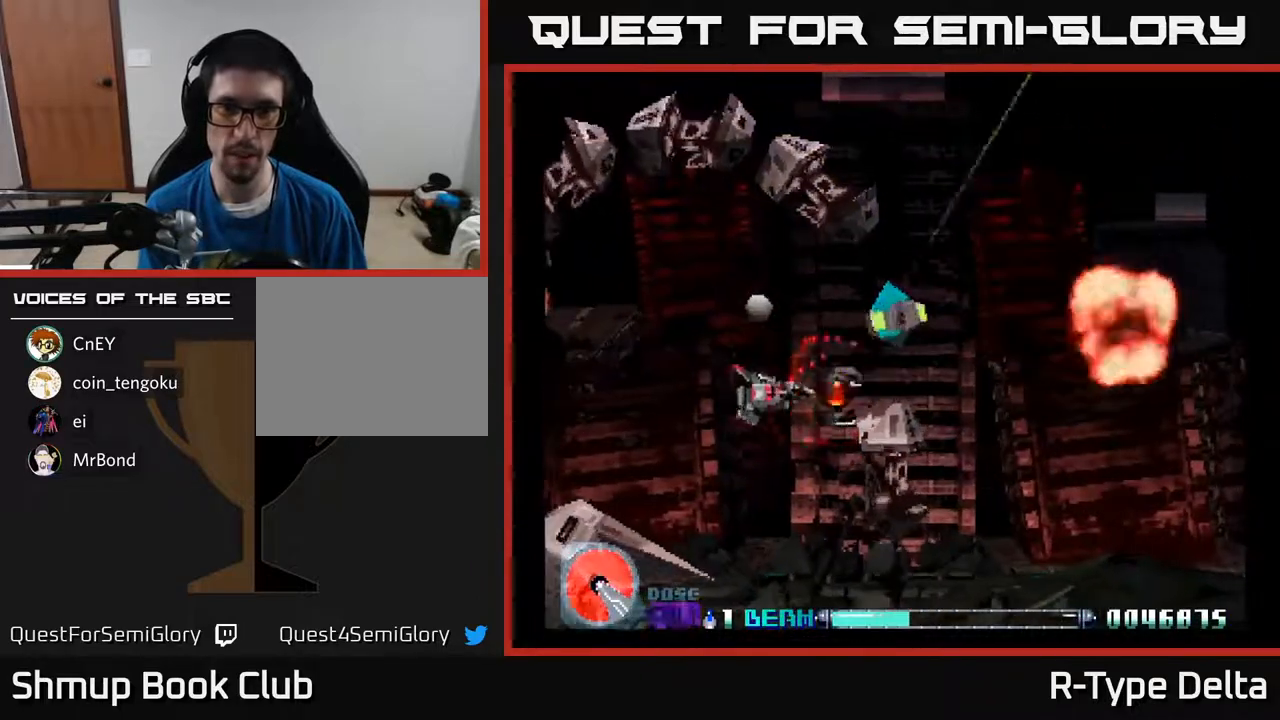
{"buttons": ["X", "DPAD_LEFT"], "events": [[17, "DPAD_UP", "down"], [67, "DPAD_RIGHT", "up"], [200, "DPAD_UP", "up"], [233, "DPAD_RIGHT", "down"], [317, "DPAD_RIGHT", "up"], [367, "DPAD_LEFT", "down"]]}
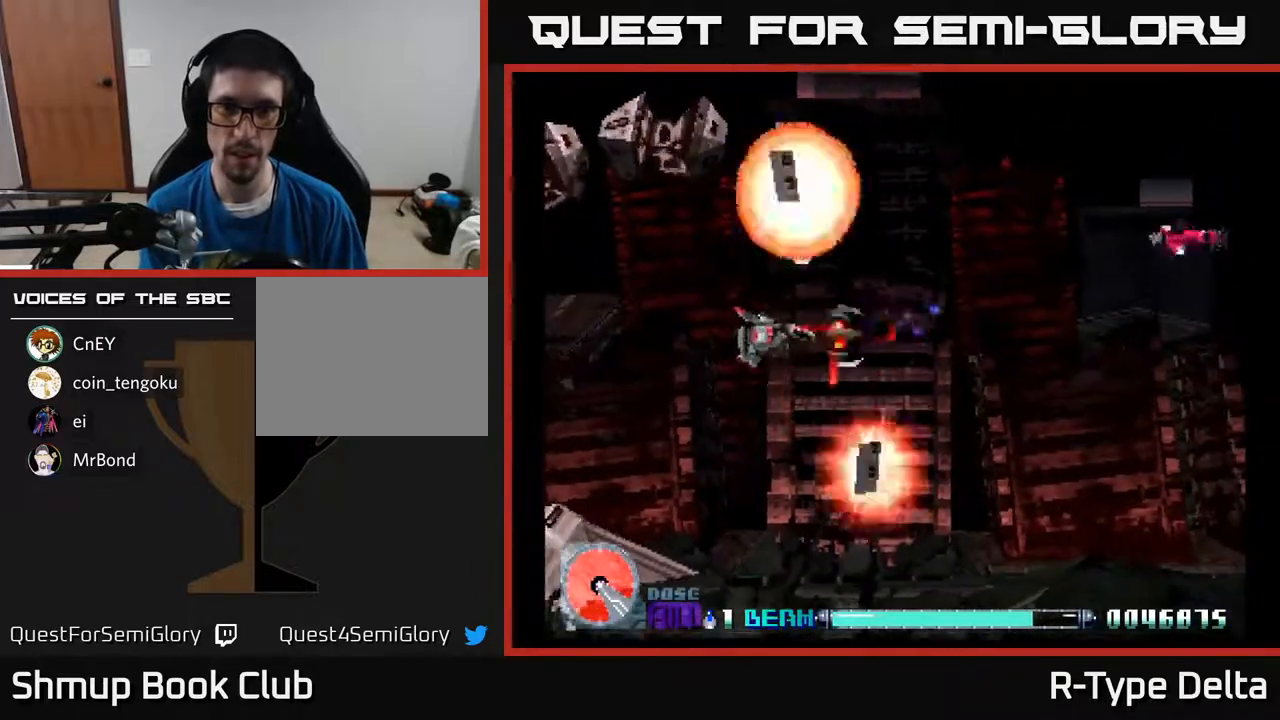
{"buttons": ["X", "DPAD_RIGHT"], "events": [[133, "DPAD_LEFT", "up"], [167, "DPAD_RIGHT", "down"], [217, "DPAD_UP", "down"], [300, "X", "up"], [383, "DPAD_UP", "up"], [383, "X", "down"]]}
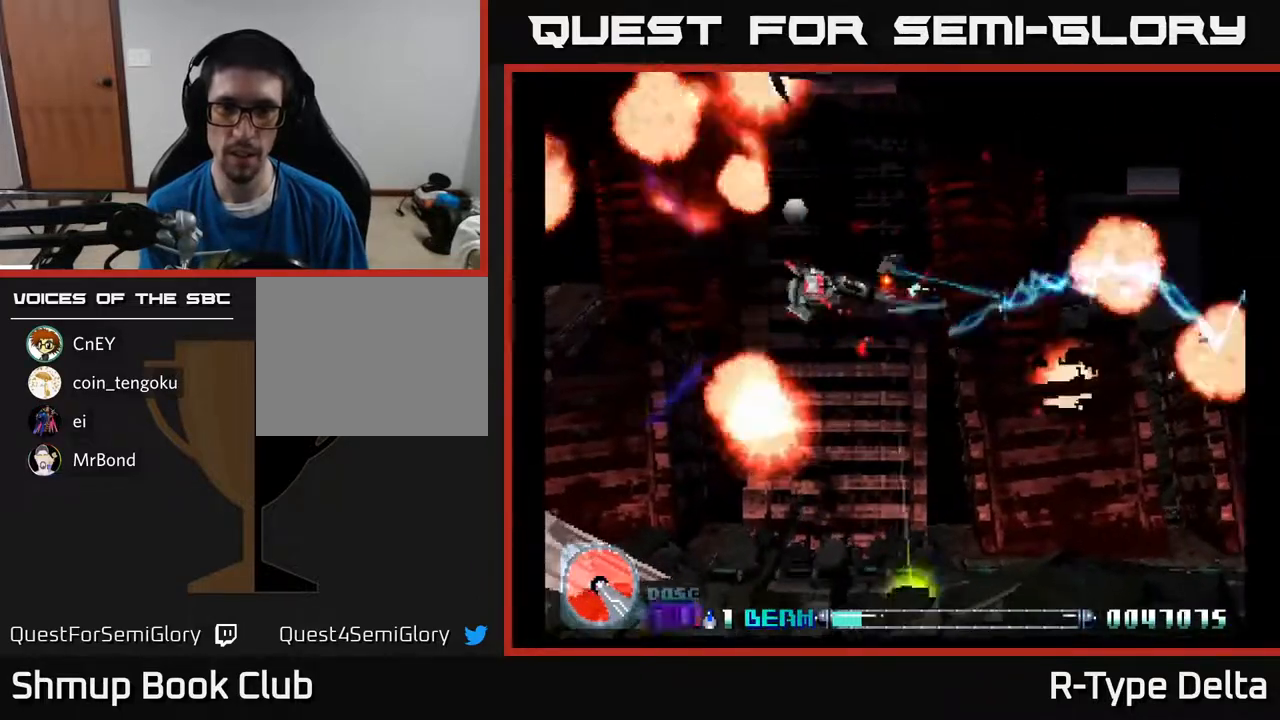
{"buttons": ["X"], "events": [[17, "DPAD_DOWN", "down"], [33, "DPAD_RIGHT", "up"], [250, "DPAD_RIGHT", "down"], [267, "DPAD_DOWN", "up"], [400, "DPAD_RIGHT", "up"]]}
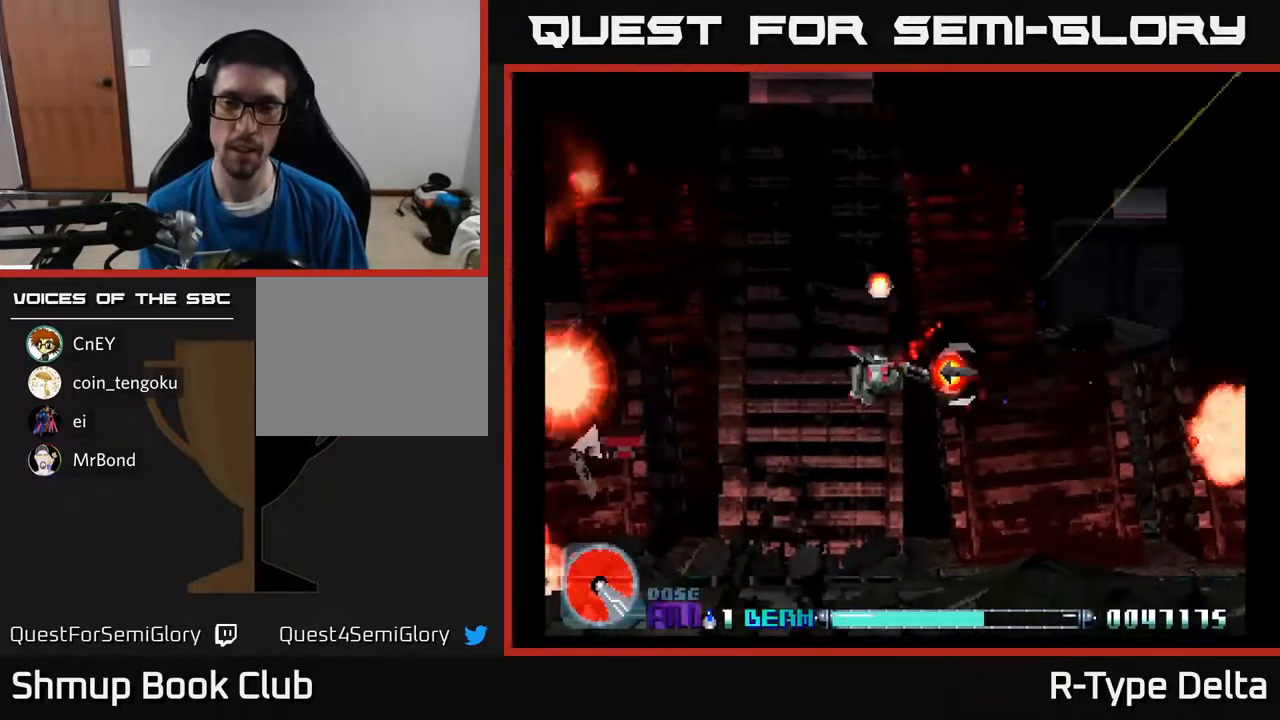
{"buttons": ["X"], "events": []}
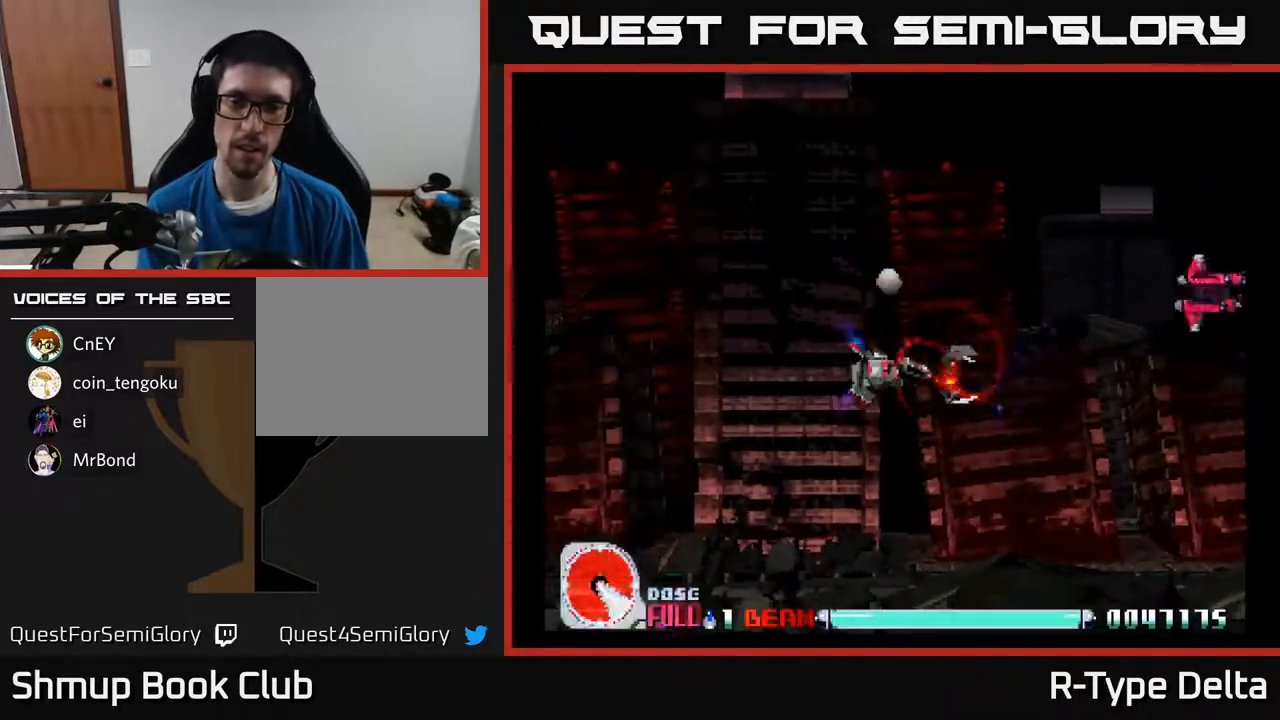
{"buttons": ["X", "DPAD_UP", "DPAD_LEFT"], "events": [[167, "DPAD_LEFT", "down"], [233, "DPAD_LEFT", "up"], [250, "DPAD_LEFT", "down"], [283, "DPAD_UP", "down"], [333, "DPAD_LEFT", "up"], [333, "X", "up"], [400, "X", "down"], [500, "DPAD_LEFT", "down"]]}
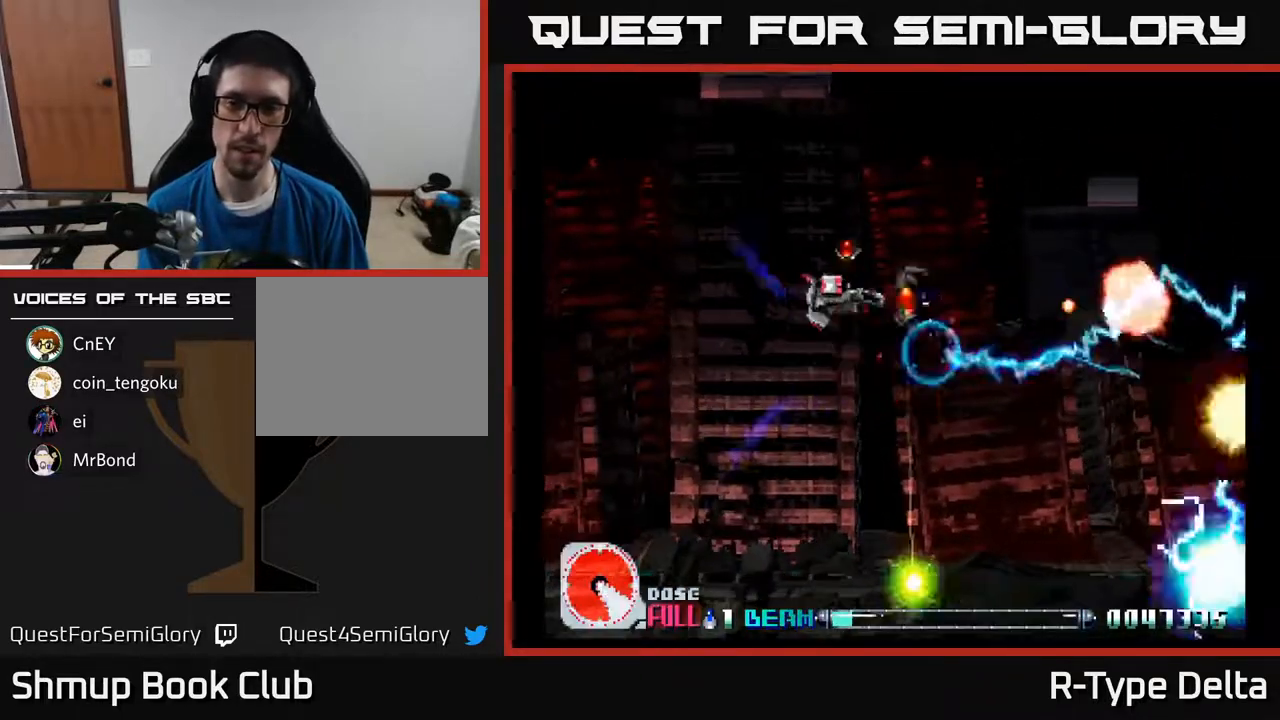
{"buttons": ["X", "DPAD_DOWN", "DPAD_RIGHT"], "events": [[17, "DPAD_UP", "up"], [117, "DPAD_DOWN", "down"], [167, "DPAD_LEFT", "up"], [500, "DPAD_RIGHT", "down"]]}
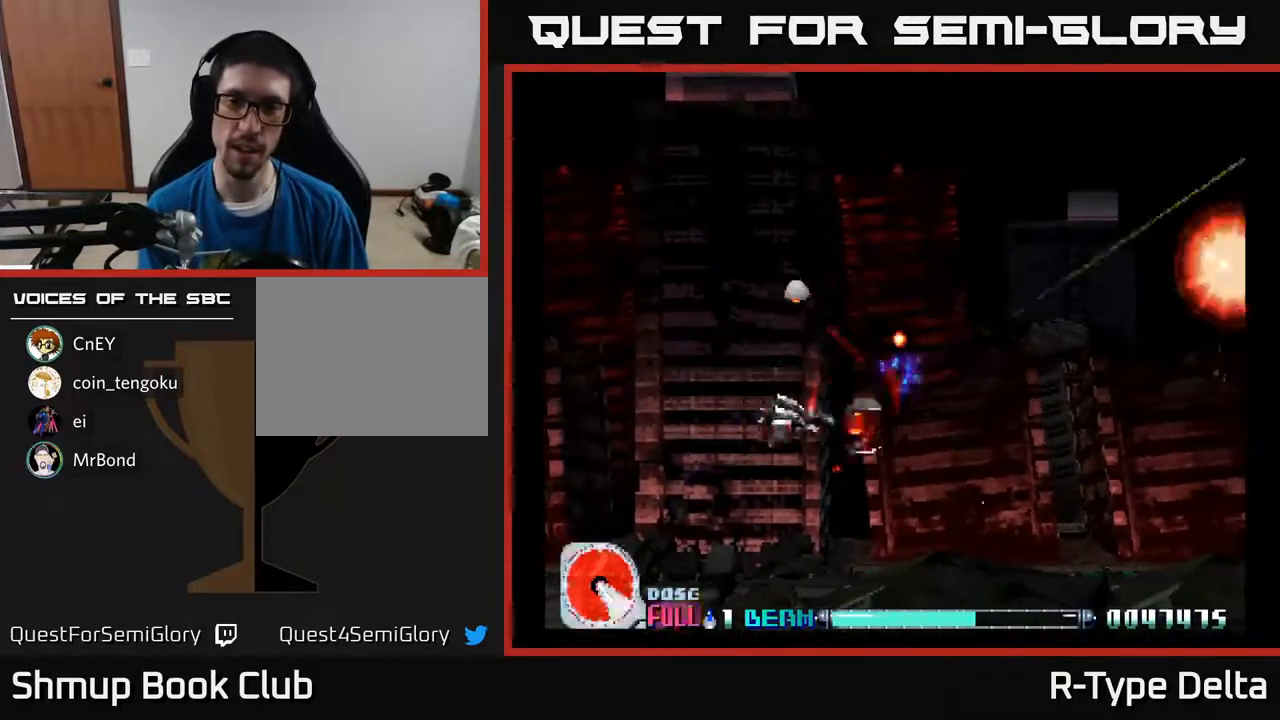
{"buttons": ["X", "DPAD_UP"], "events": [[167, "DPAD_DOWN", "up"], [283, "DPAD_UP", "down"], [300, "DPAD_RIGHT", "up"]]}
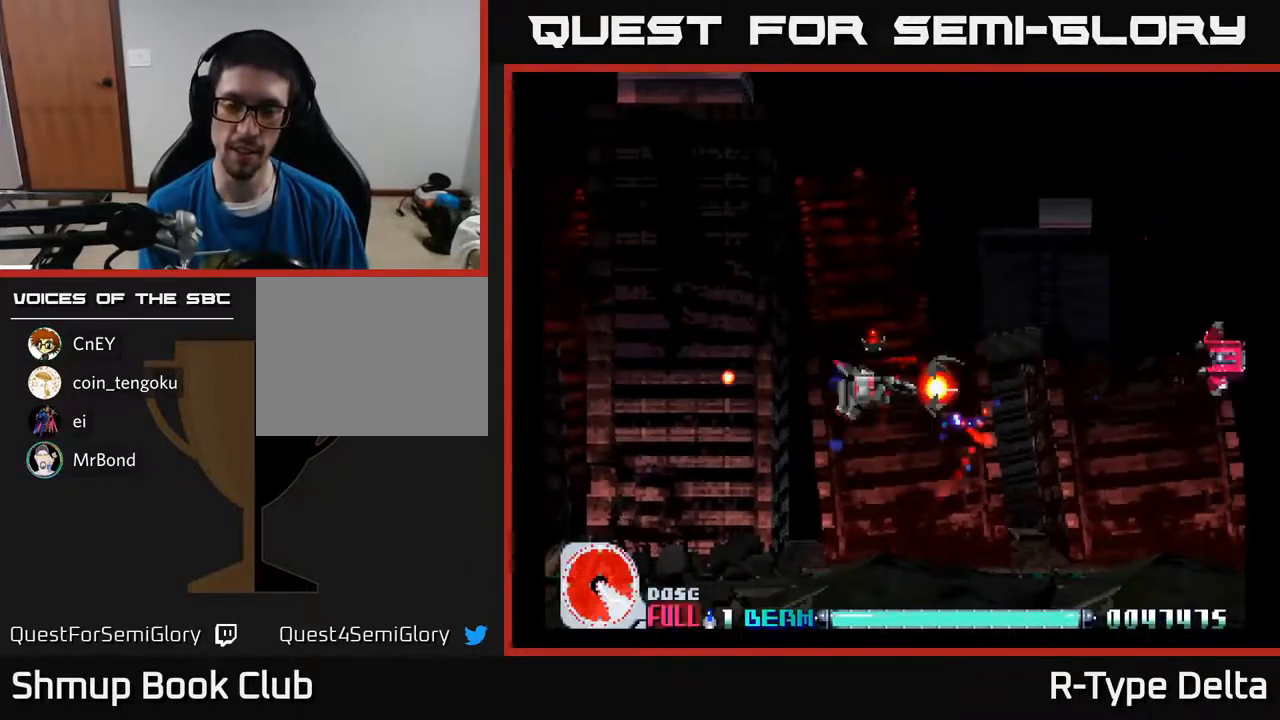
{"buttons": ["X", "DPAD_DOWN"]}
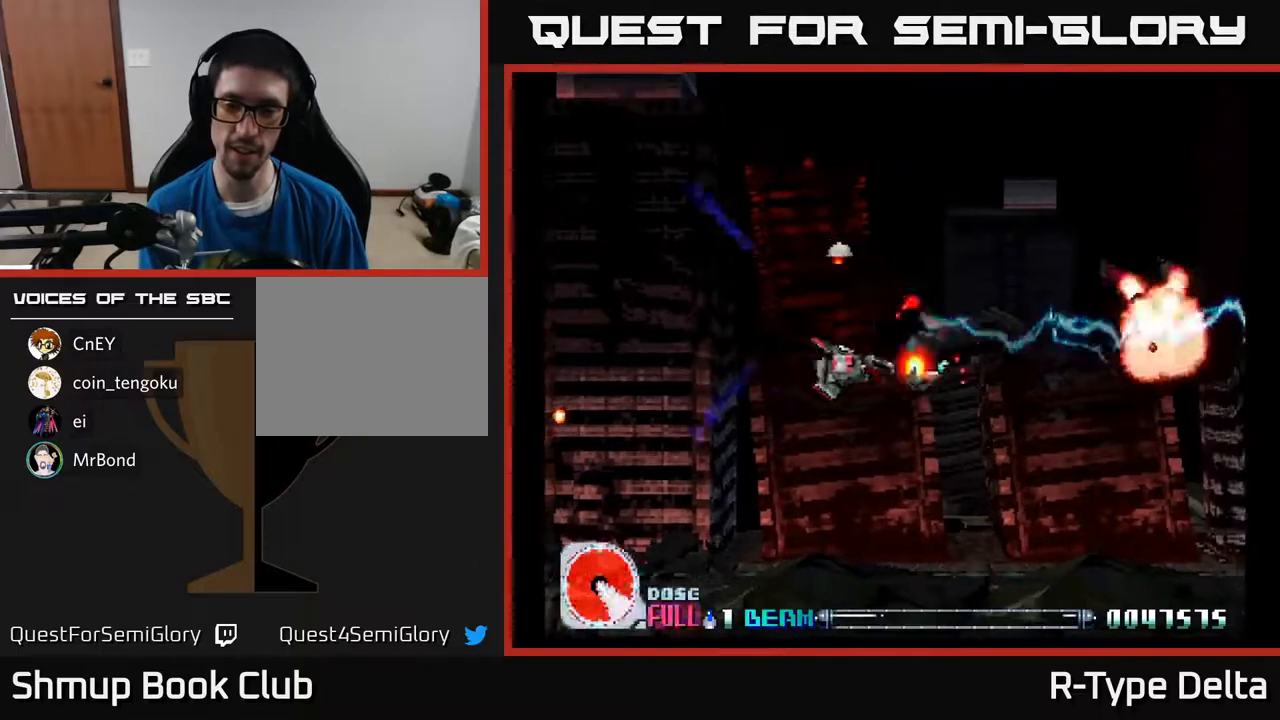
{"buttons": ["X", "DPAD_RIGHT"], "events": [[117, "DPAD_LEFT", "down"], [200, "DPAD_DOWN", "up"], [300, "DPAD_UP", "down"], [350, "DPAD_LEFT", "up"], [417, "DPAD_RIGHT", "down"], [417, "DPAD_UP", "up"]]}
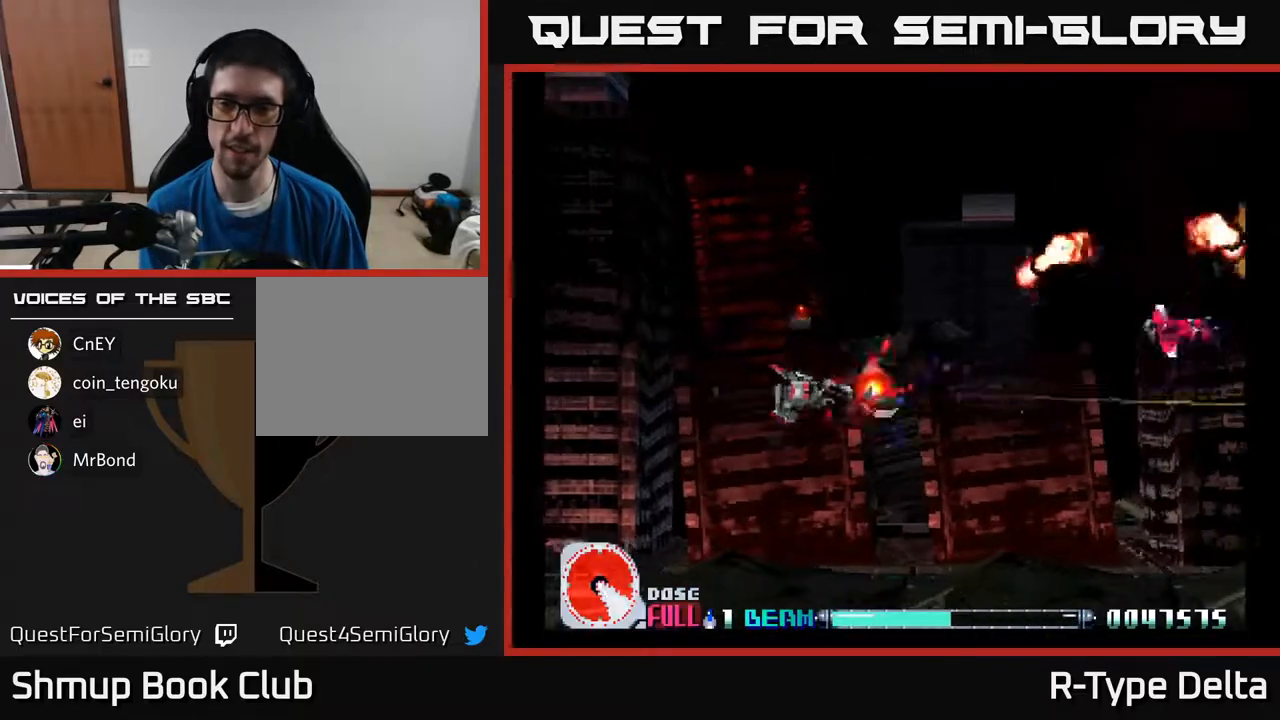
{"buttons": ["X", "DPAD_UP"], "events": [[50, "X", "up"], [83, "DPAD_UP", "down"], [133, "X", "down"], [183, "X", "up"], [233, "DPAD_UP", "up"], [250, "X", "down"], [400, "DPAD_RIGHT", "up"], [417, "DPAD_UP", "down"]]}
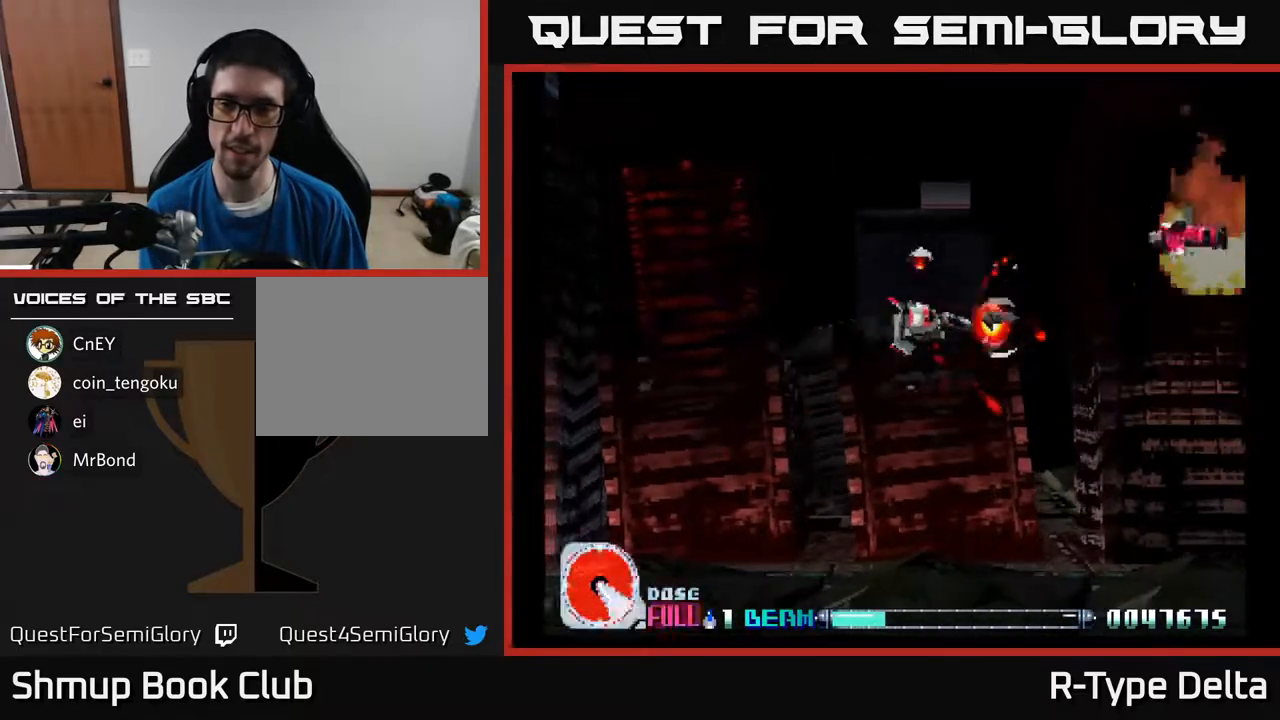
{"buttons": ["X", "DPAD_DOWN"], "events": [[250, "DPAD_UP", "up"], [267, "X", "up"], [317, "DPAD_DOWN", "down"], [350, "X", "down"], [400, "X", "up"], [483, "X", "down"]]}
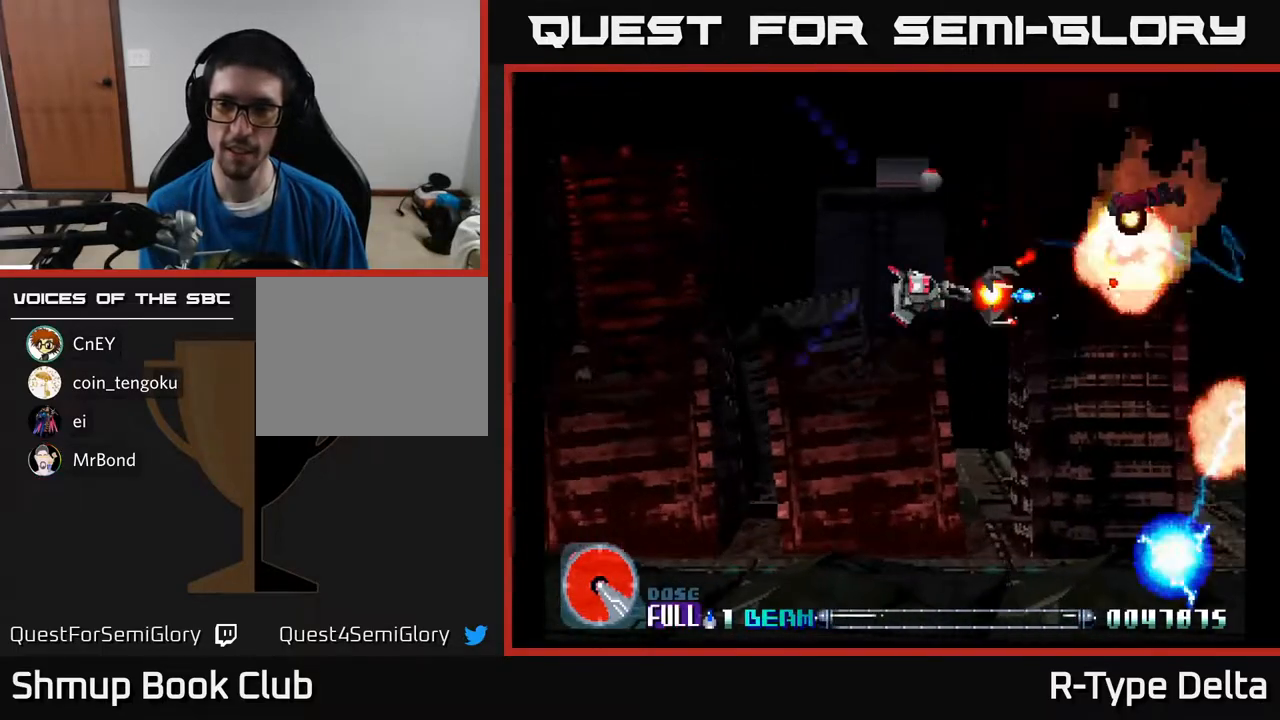
{"buttons": ["X", "DPAD_LEFT"], "events": [[50, "X", "up"], [117, "X", "down"], [200, "X", "up"], [267, "X", "down"], [350, "X", "up"], [383, "DPAD_DOWN", "up"], [383, "DPAD_LEFT", "down"], [417, "X", "down"]]}
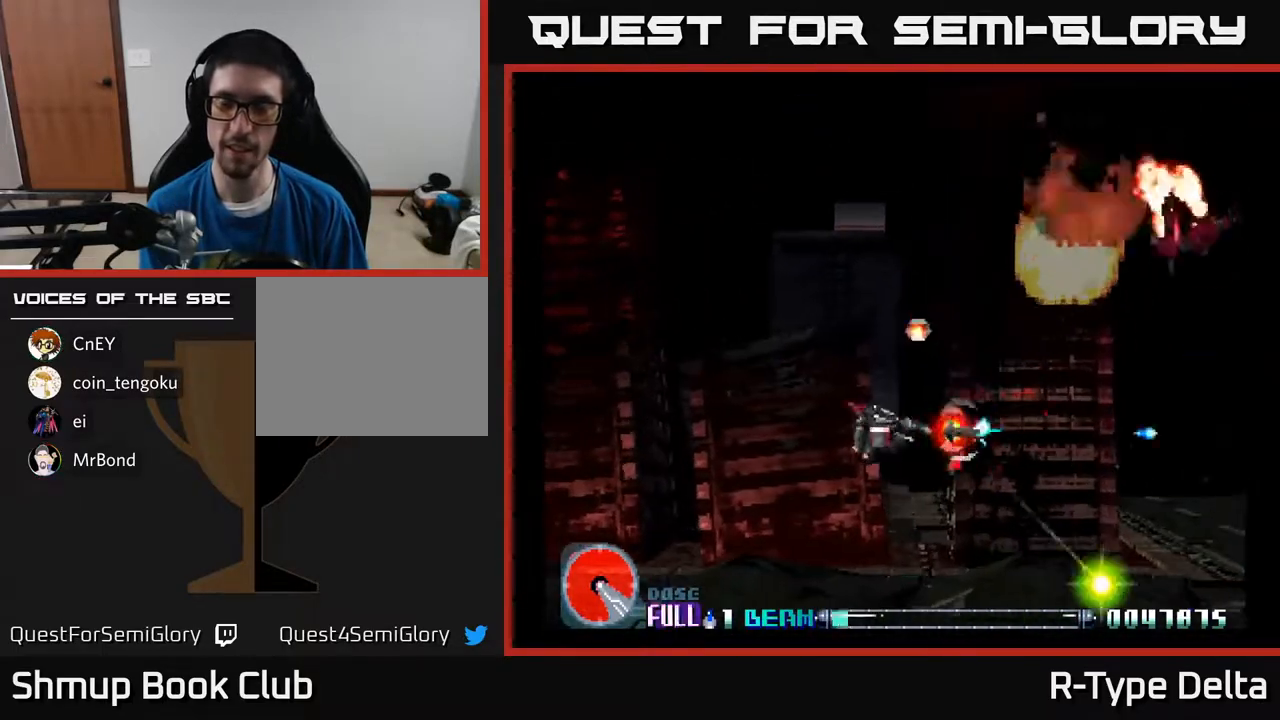
{"buttons": ["X", "DPAD_DOWN"], "events": [[17, "DPAD_UP", "down"], [67, "X", "up"], [117, "X", "down"], [133, "DPAD_LEFT", "up"], [300, "DPAD_UP", "up"], [350, "DPAD_RIGHT", "down"], [400, "DPAD_DOWN", "down"], [417, "DPAD_RIGHT", "up"]]}
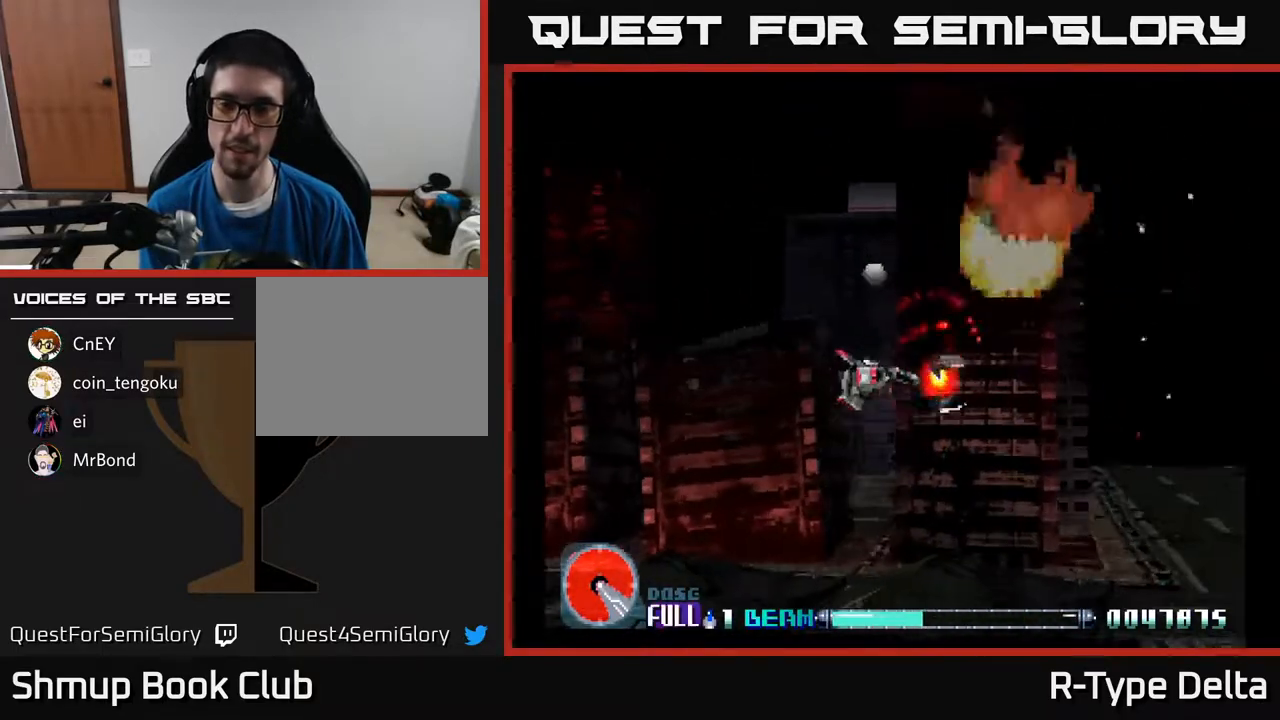
{"buttons": ["X", "DPAD_DOWN"], "events": [[67, "DPAD_DOWN", "up"], [117, "DPAD_LEFT", "down"], [133, "DPAD_UP", "down"], [317, "DPAD_LEFT", "up"], [367, "DPAD_UP", "up"], [450, "DPAD_DOWN", "down"]]}
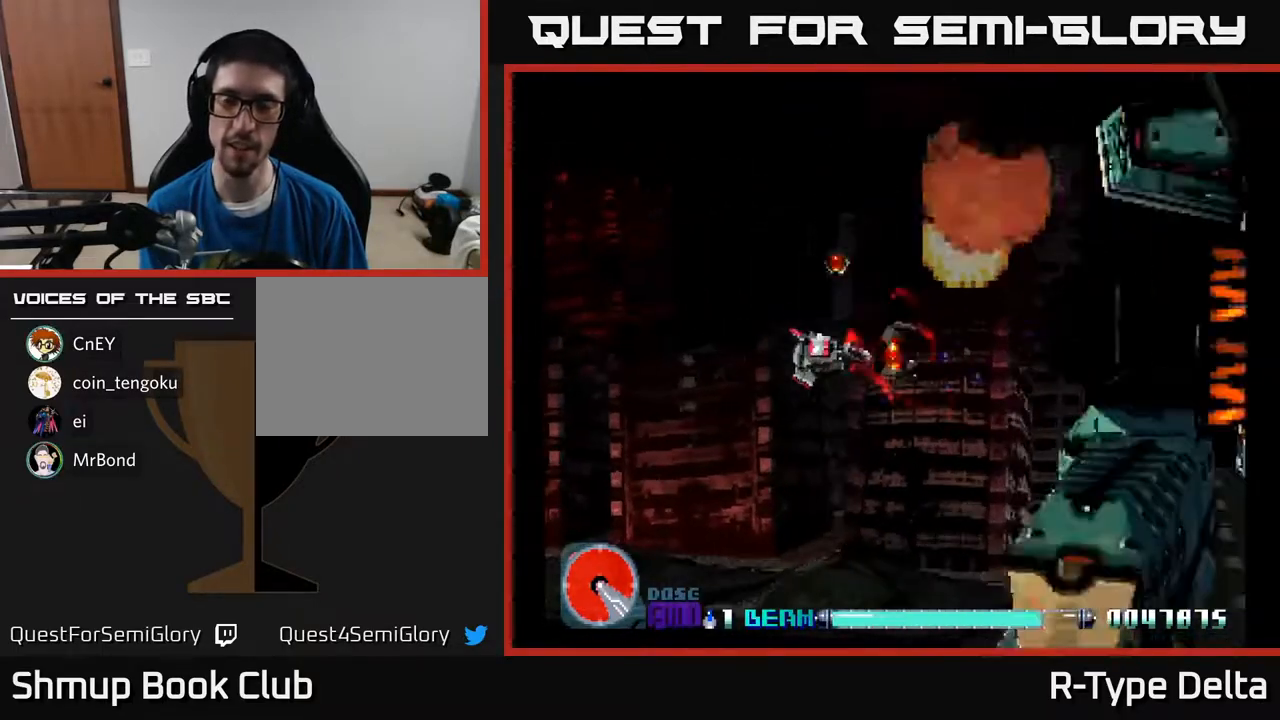
{"buttons": ["X", "DPAD_UP"], "events": [[167, "DPAD_DOWN", "up"], [300, "DPAD_RIGHT", "down"], [450, "DPAD_RIGHT", "up"], [450, "DPAD_UP", "down"]]}
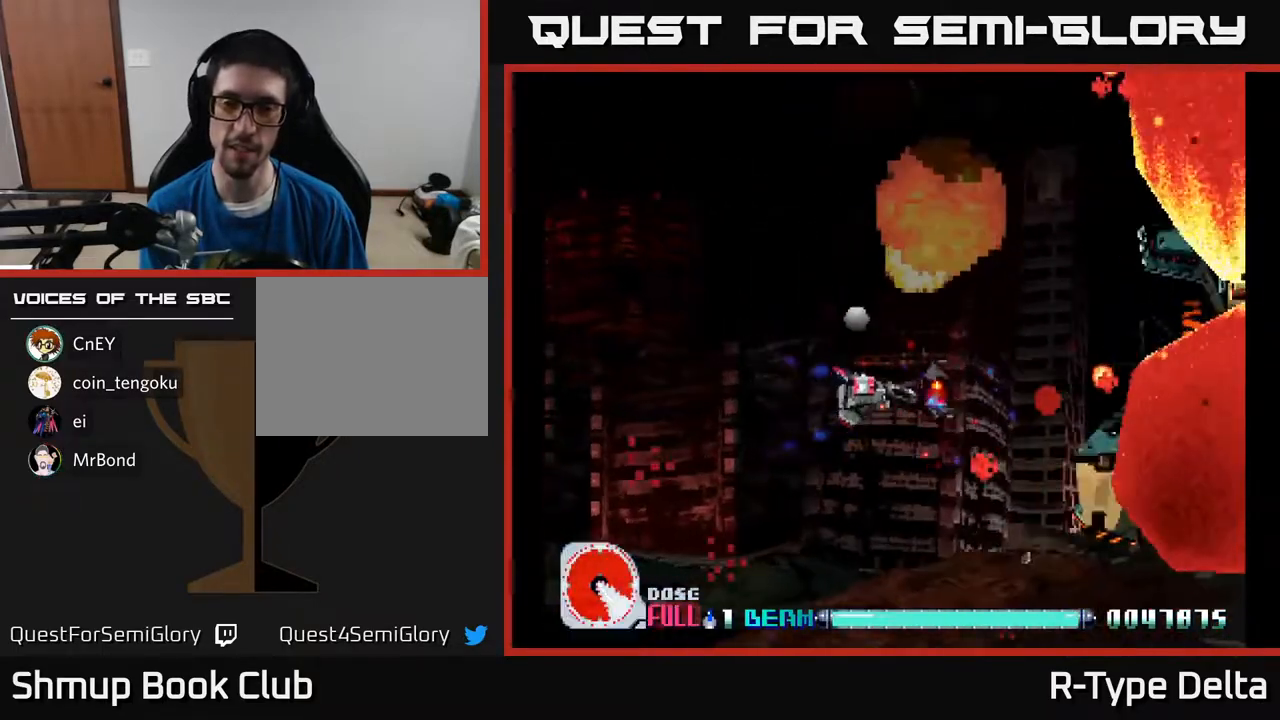
{"buttons": ["X", "DPAD_RIGHT"], "events": [[100, "DPAD_LEFT", "down"], [150, "DPAD_UP", "up"], [233, "DPAD_DOWN", "down"], [233, "DPAD_LEFT", "up"], [300, "DPAD_RIGHT", "down"], [333, "DPAD_DOWN", "up"]]}
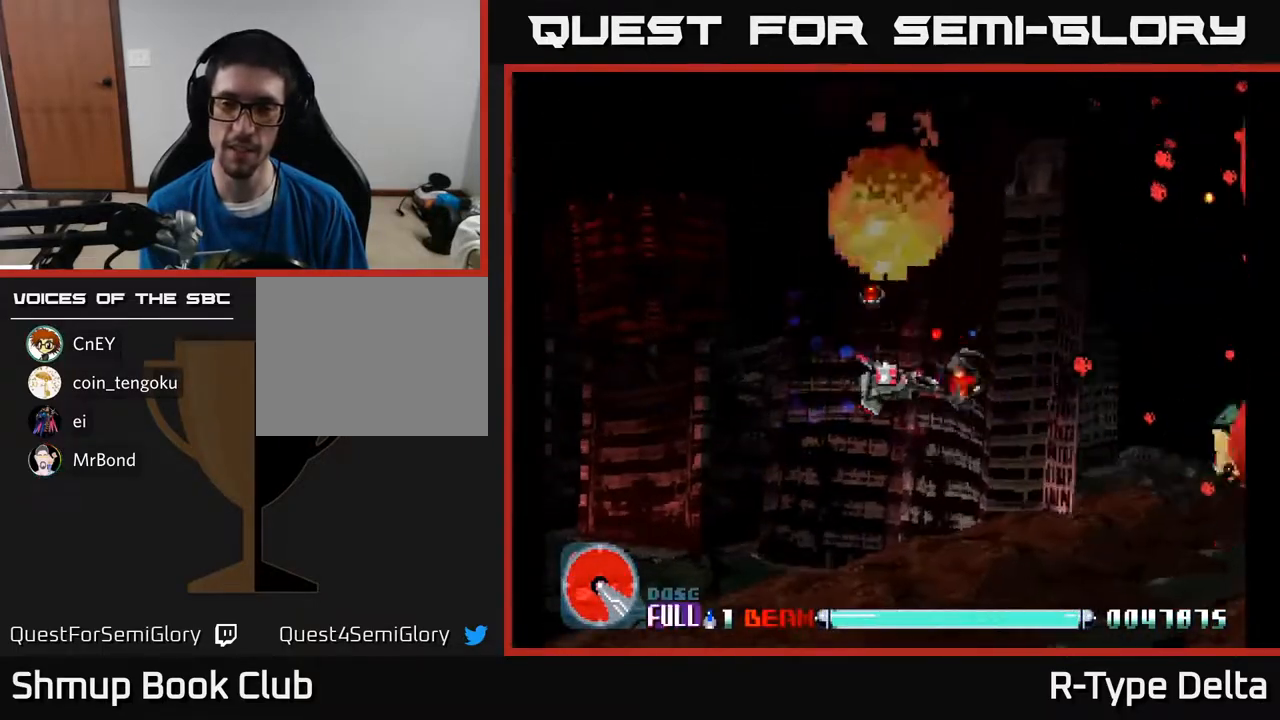
{"buttons": ["X"], "events": [[167, "DPAD_RIGHT", "up"], [200, "DPAD_UP", "down"], [300, "DPAD_UP", "up"], [333, "DPAD_RIGHT", "down"], [417, "DPAD_RIGHT", "up"]]}
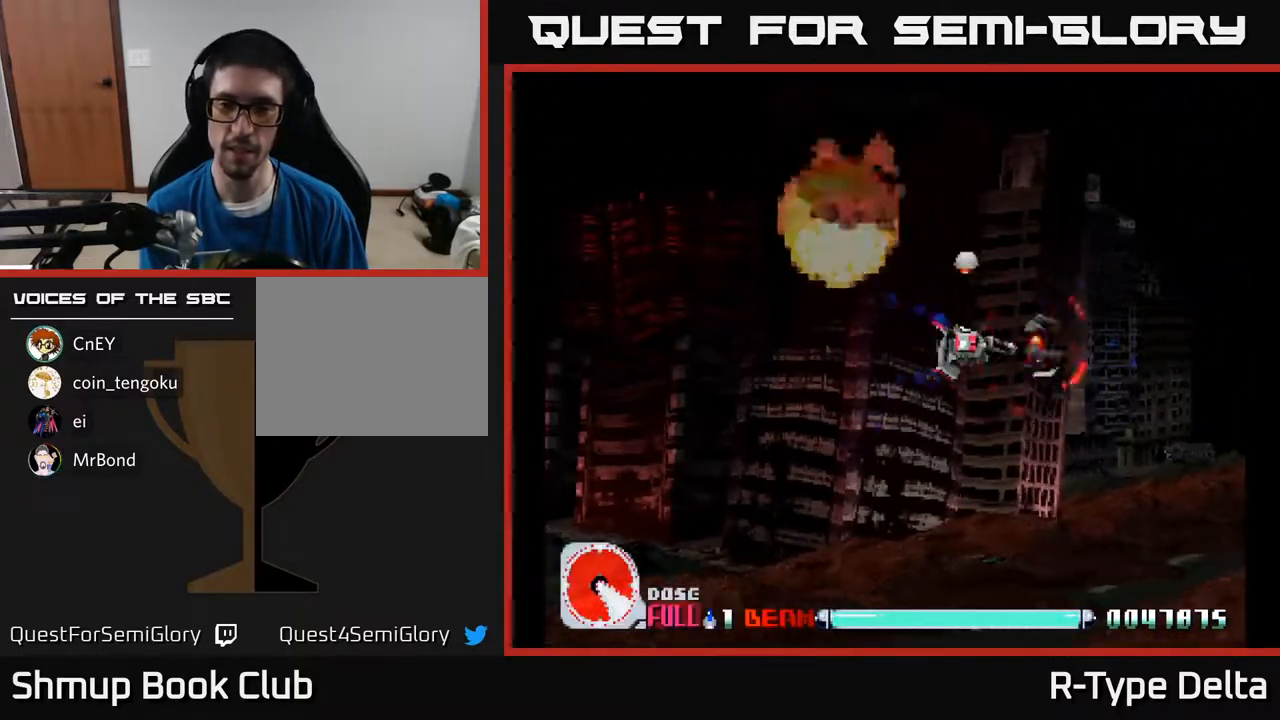
{"buttons": ["X", "DPAD_LEFT"], "events": [[167, "DPAD_LEFT", "down"]]}
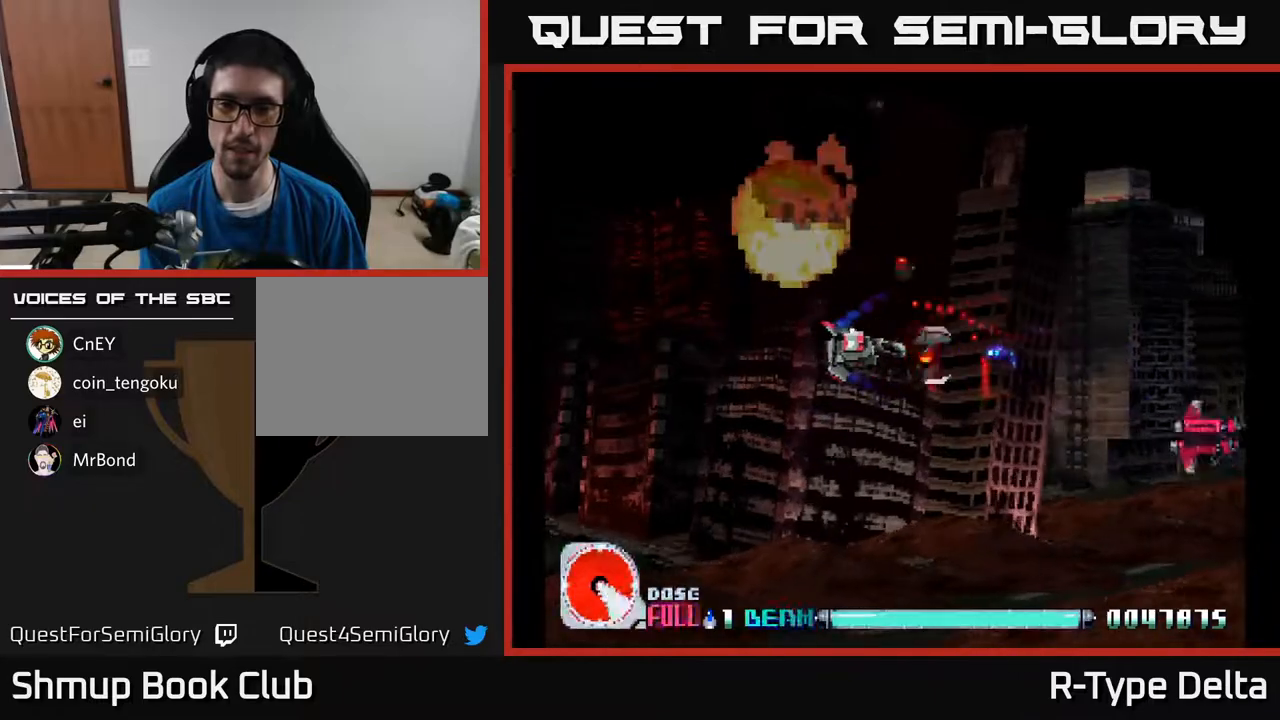
{"buttons": ["X"], "events": [[33, "DPAD_DOWN", "down"], [100, "DPAD_LEFT", "up"], [133, "DPAD_DOWN", "up"], [167, "DPAD_LEFT", "down"], [250, "A", "down"], [300, "DPAD_DOWN", "down"], [300, "DPAD_LEFT", "up"], [383, "A", "up"], [383, "DPAD_DOWN", "up"]]}
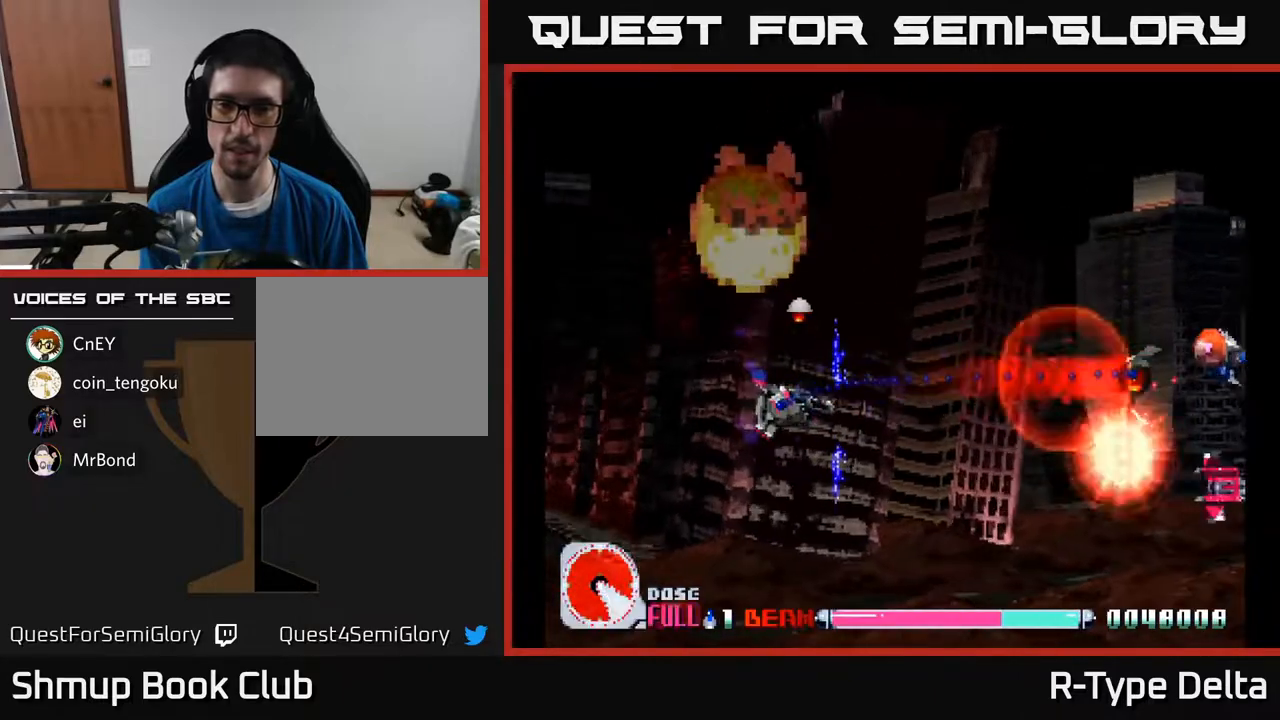
{"buttons": ["X", "DPAD_RIGHT"], "events": [[67, "DPAD_RIGHT", "down"], [150, "DPAD_DOWN", "down"], [283, "DPAD_DOWN", "up"], [300, "DPAD_RIGHT", "up"], [300, "X", "up"], [350, "X", "down"], [433, "DPAD_RIGHT", "down"], [433, "X", "up"], [500, "X", "down"]]}
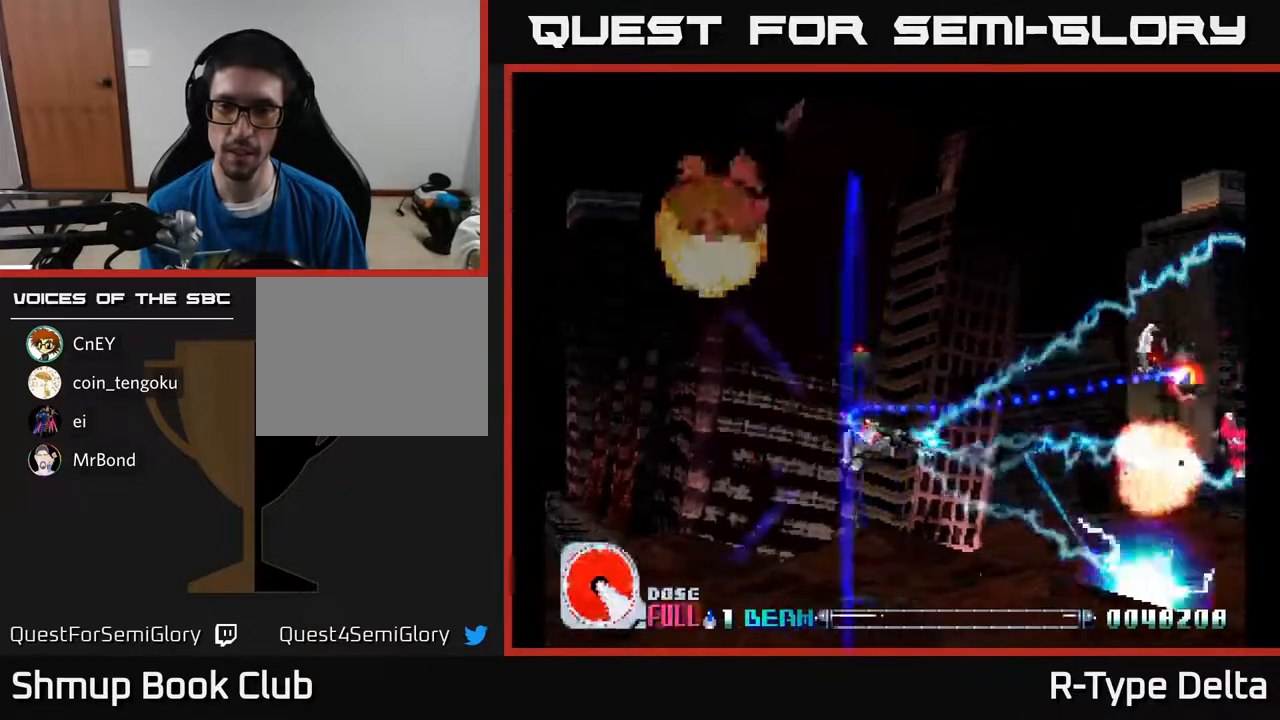
{"buttons": ["X", "DPAD_RIGHT"], "events": [[67, "X", "up"], [117, "X", "down"], [150, "DPAD_UP", "down"], [350, "DPAD_UP", "up"]]}
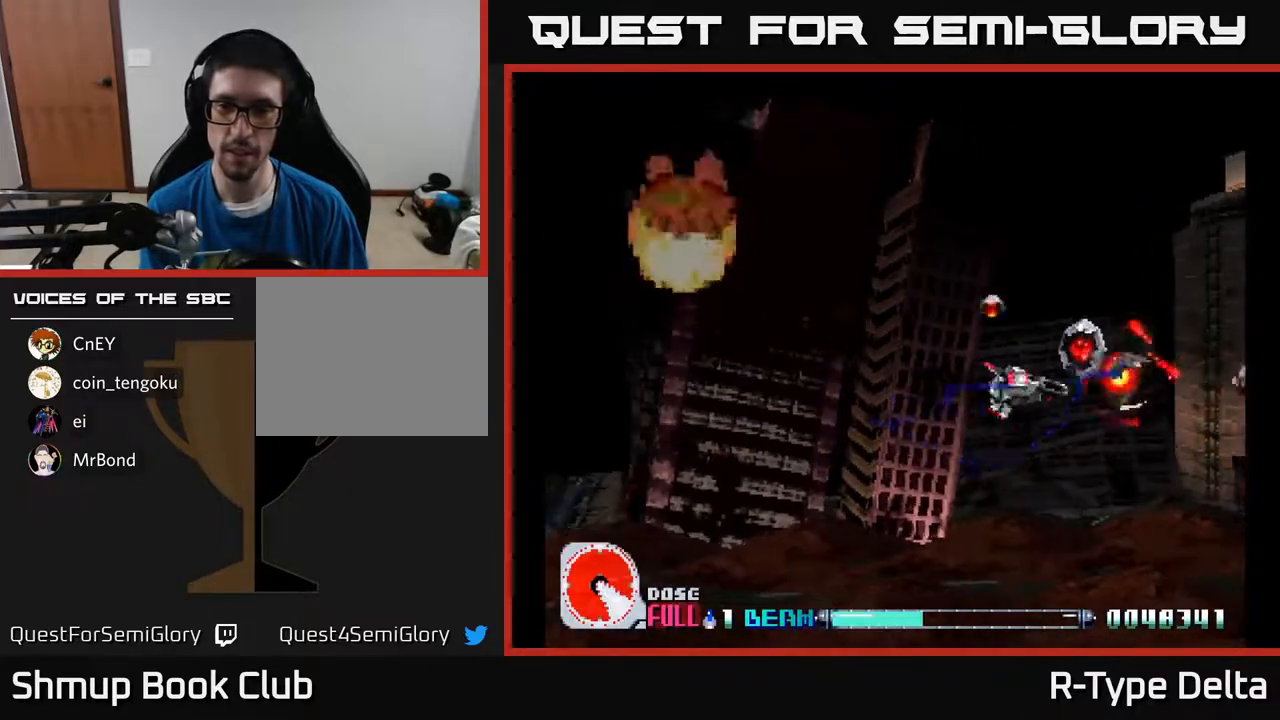
{"buttons": ["X", "DPAD_LEFT"], "events": [[83, "DPAD_UP", "down"], [150, "DPAD_RIGHT", "up"], [200, "DPAD_LEFT", "down"], [200, "DPAD_UP", "up"], [267, "DPAD_DOWN", "down"], [317, "DPAD_DOWN", "up"]]}
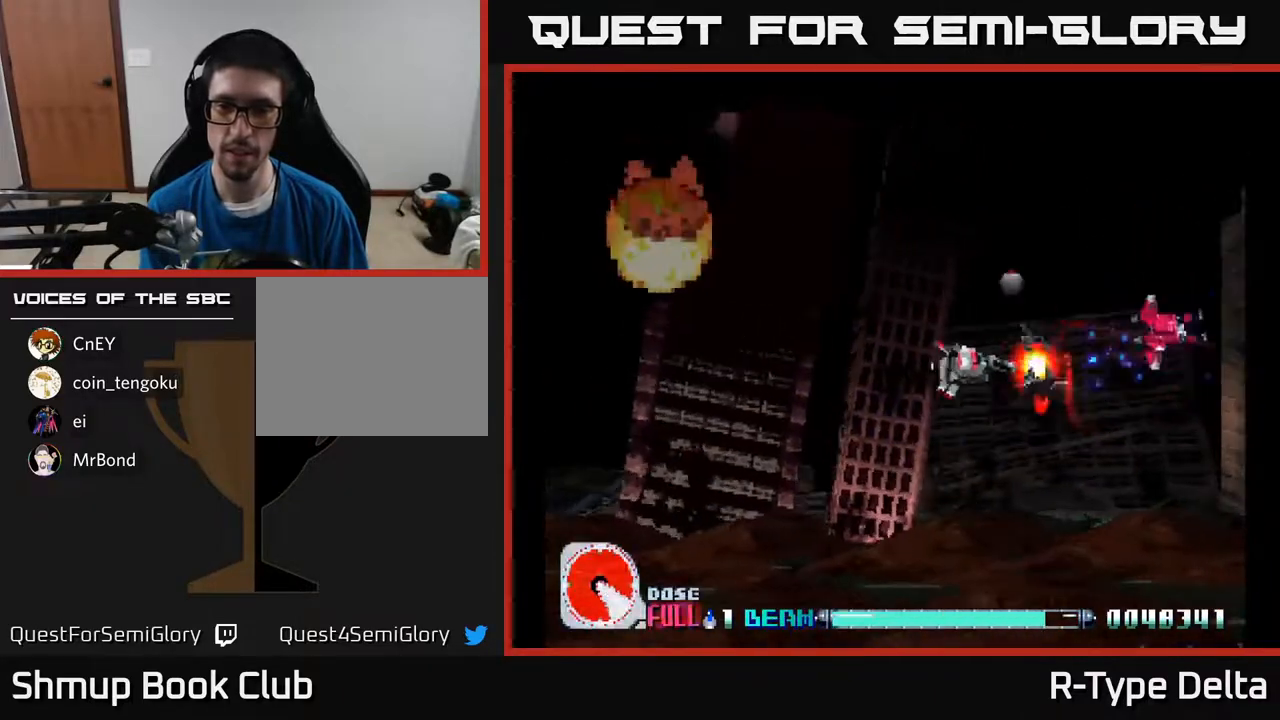
{"buttons": ["X"], "events": [[350, "DPAD_LEFT", "up"], [367, "DPAD_DOWN", "down"], [500, "DPAD_DOWN", "up"]]}
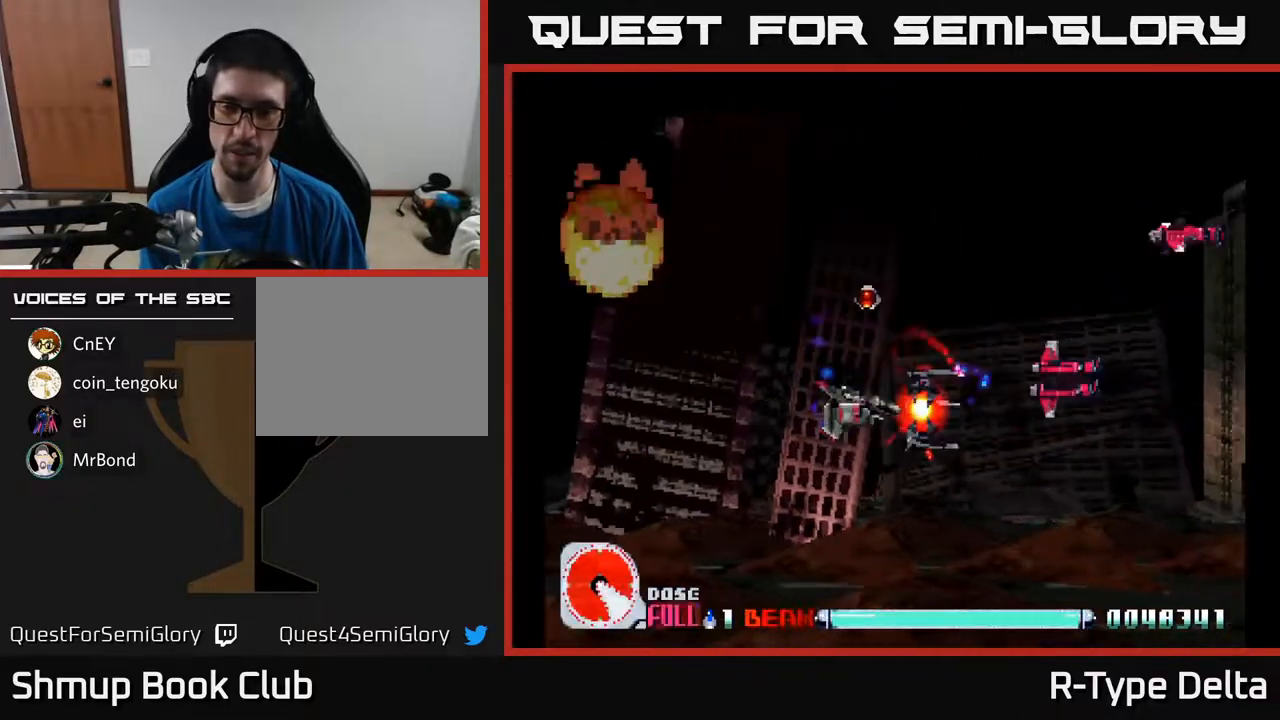
{"buttons": ["X", "DPAD_LEFT"], "events": [[233, "DPAD_LEFT", "down"], [250, "DPAD_UP", "down"], [350, "DPAD_LEFT", "up"], [383, "X", "up"], [417, "DPAD_LEFT", "down"], [467, "X", "down"], [500, "DPAD_UP", "up"]]}
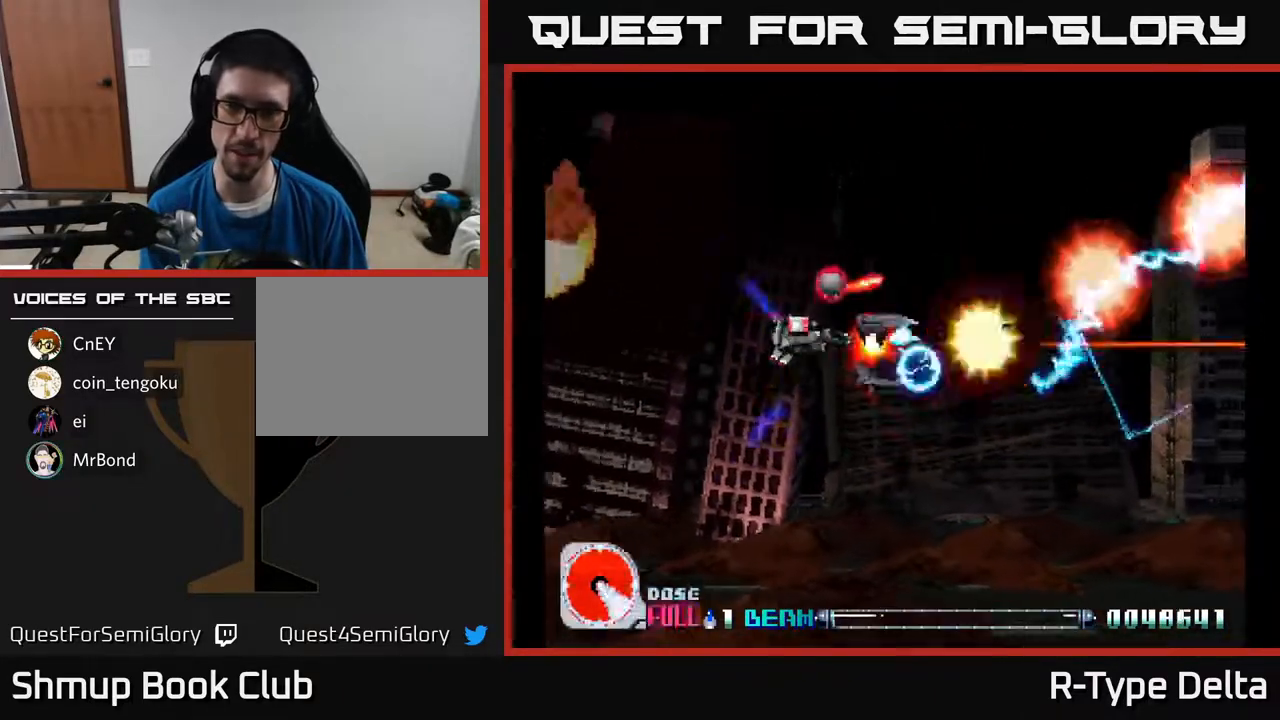
{"buttons": ["X"]}
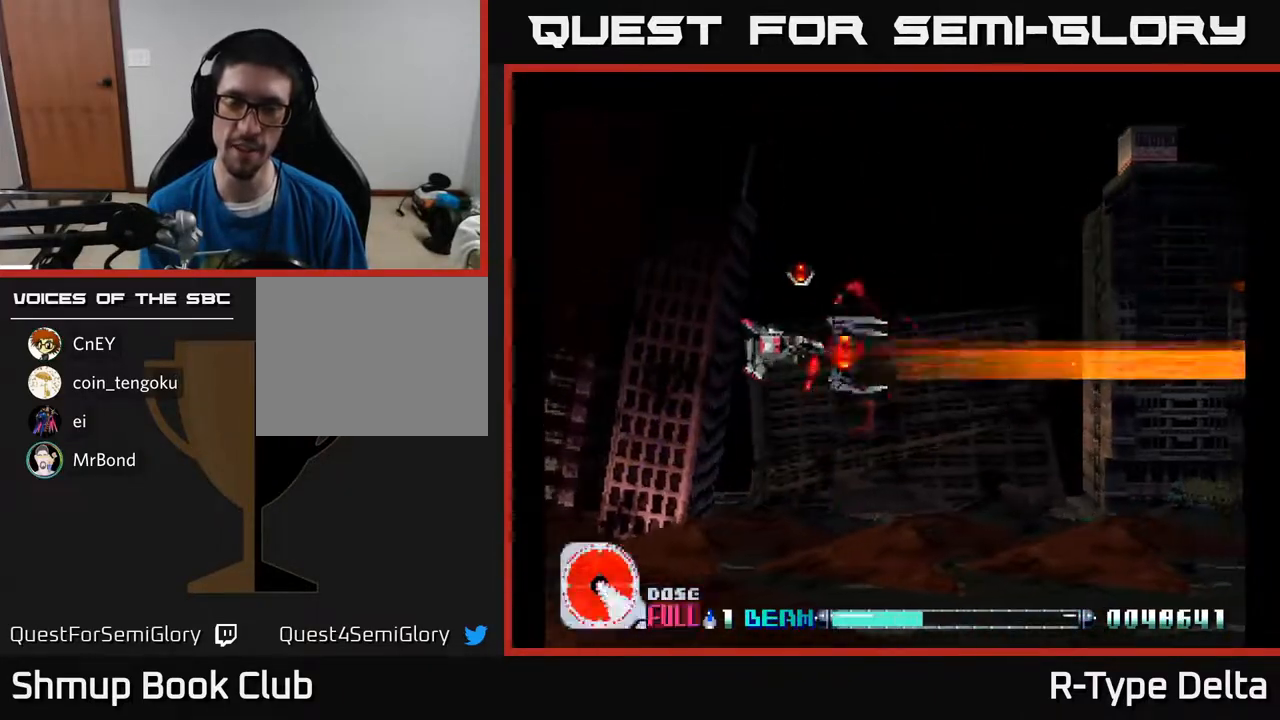
{"buttons": ["X"], "events": [[67, "DPAD_DOWN", "down"], [233, "DPAD_DOWN", "up"]]}